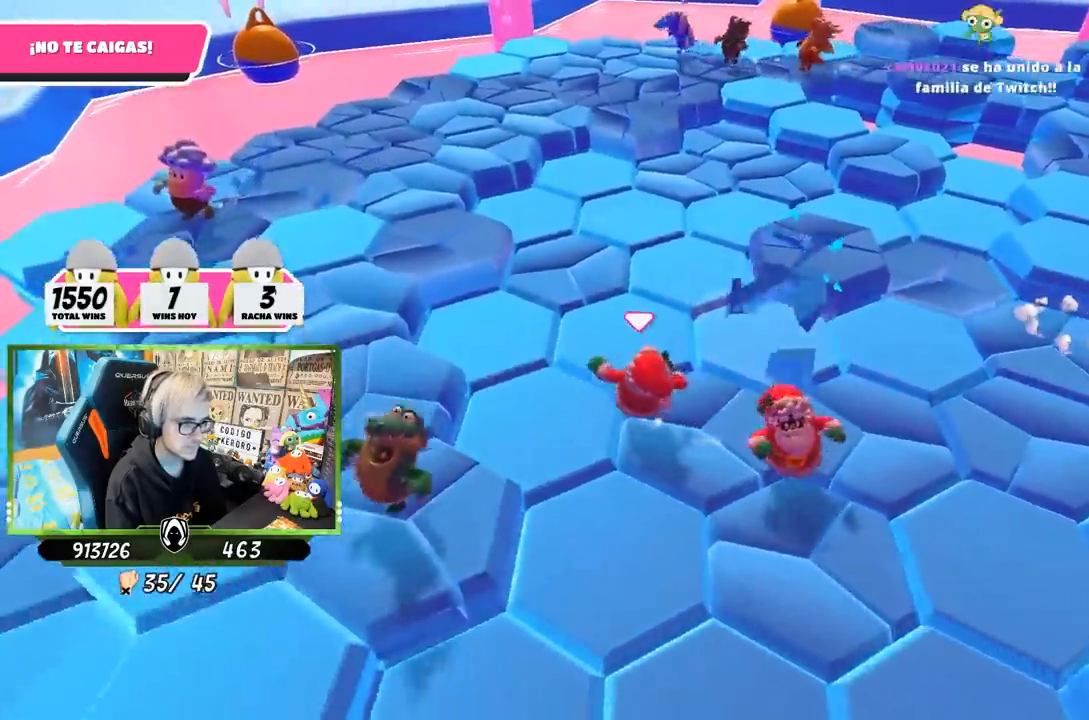
Gameplay with a controller (PlayStation layout); each line is a JSON object with the inputs held at the frame after it. "events" lists button and stick changes between this image and that frame as [ms after this image, input, new state], when the widget could be followed in between. Not read: L3 R1 R3.
{"buttons": [], "left_stick": "up-right", "right_stick": "center", "events": [[150, "right_stick", "right"], [317, "right_stick", "center"], [333, "left_stick", "up-right"], [350, "CROSS", "down"], [500, "CROSS", "up"]]}
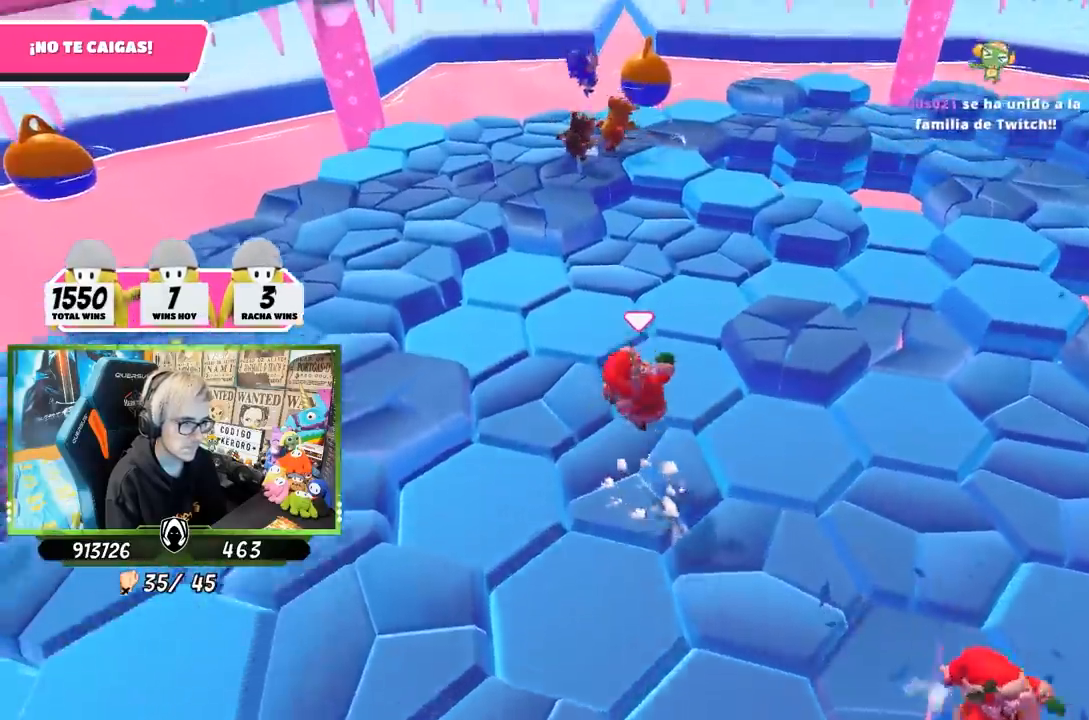
{"buttons": [], "left_stick": "left", "right_stick": "right", "events": [[17, "left_stick", "right"], [150, "right_stick", "right"], [250, "left_stick", "down-left"], [383, "left_stick", "left"]]}
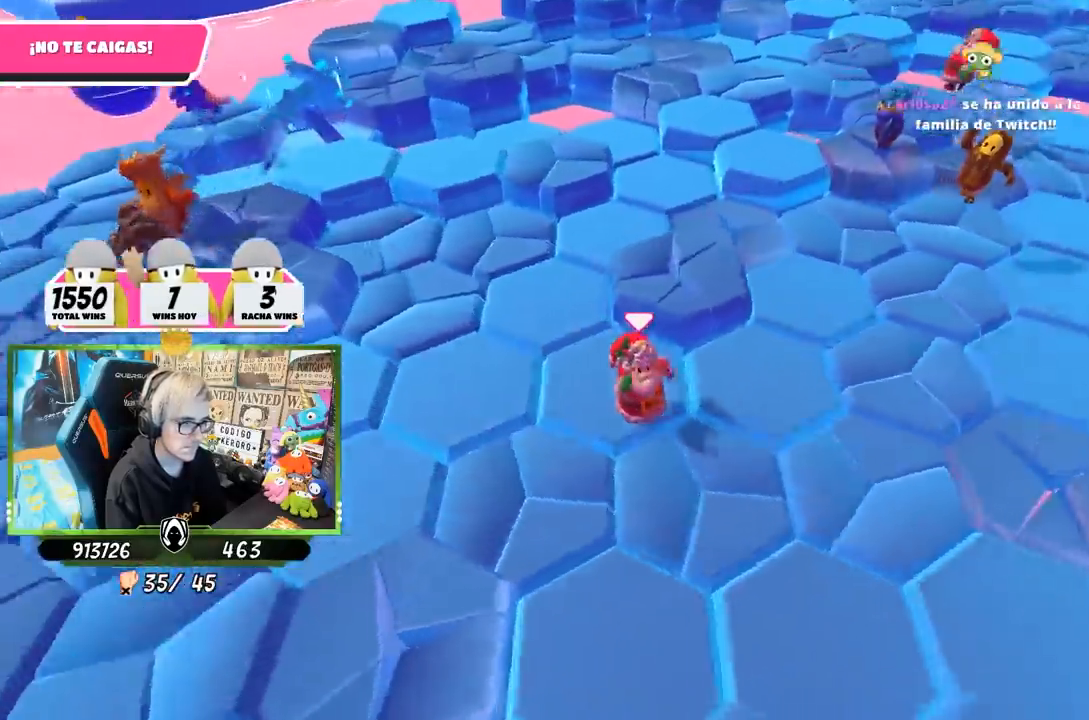
{"buttons": [], "left_stick": "up-left", "right_stick": "center", "events": [[17, "left_stick", "up"], [33, "right_stick", "up-right"], [183, "right_stick", "center"], [250, "CROSS", "down"], [383, "CROSS", "up"], [467, "left_stick", "up-left"]]}
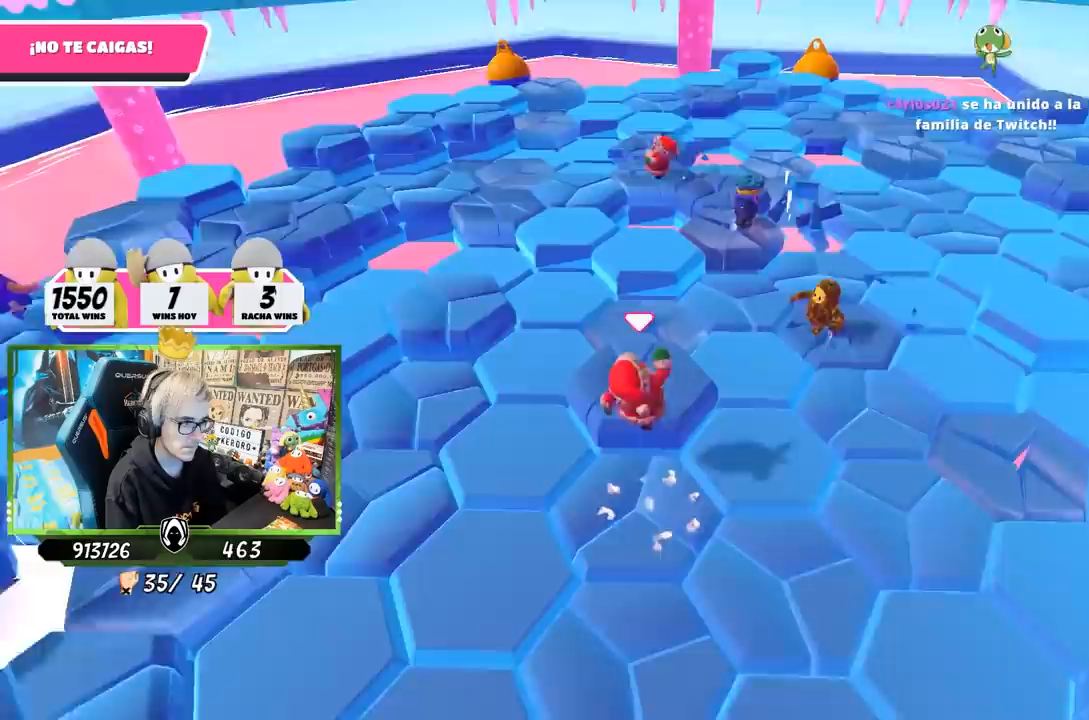
{"buttons": [], "left_stick": "up-left", "right_stick": "center", "events": [[17, "left_stick", "left"], [250, "right_stick", "down"], [300, "left_stick", "up-left"], [350, "right_stick", "center"]]}
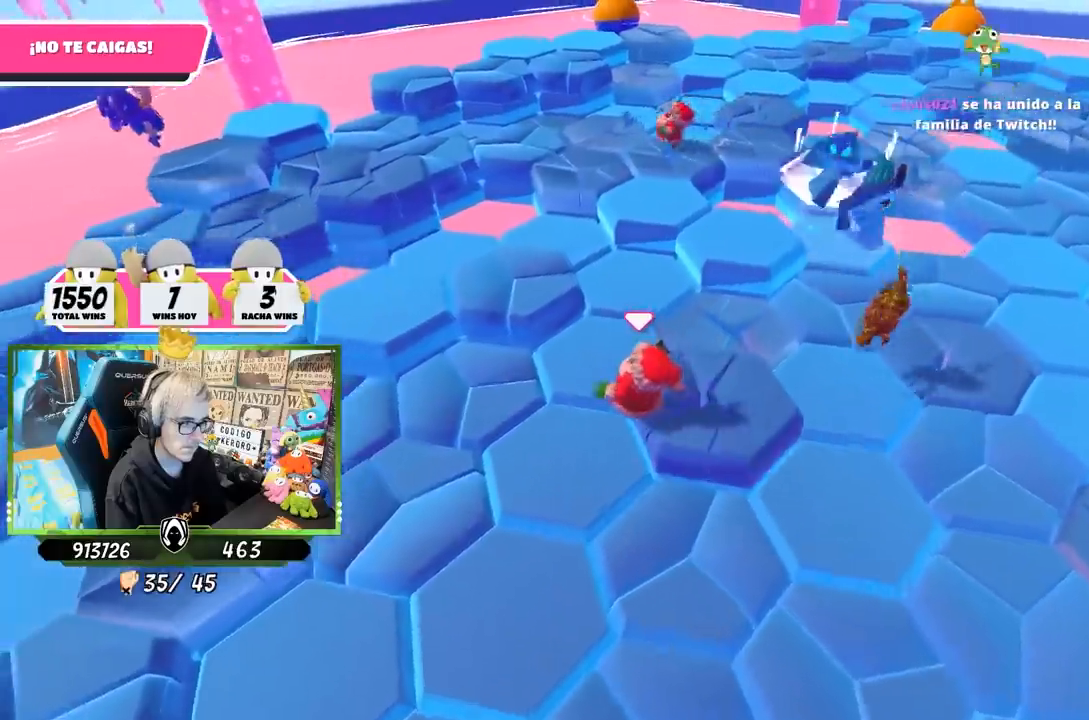
{"buttons": [], "left_stick": "down", "right_stick": "center", "events": [[67, "left_stick", "up-right"], [233, "left_stick", "up-left"], [233, "right_stick", "right"], [350, "left_stick", "down-left"], [400, "left_stick", "down"], [500, "right_stick", "center"]]}
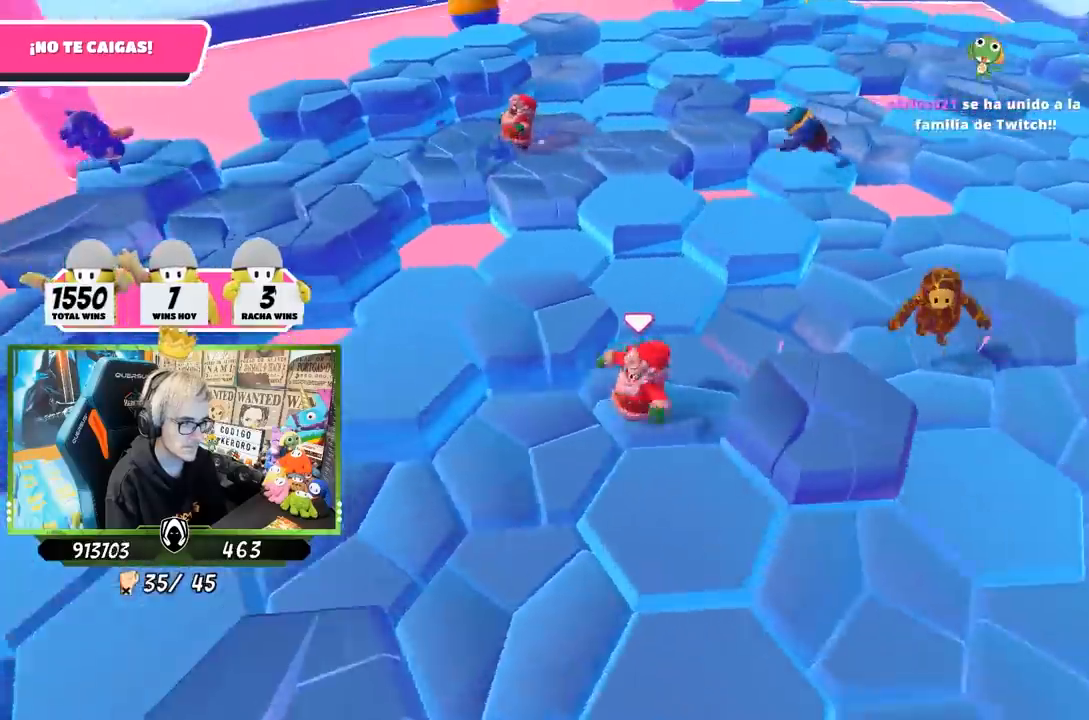
{"buttons": [], "left_stick": "right", "right_stick": "right", "events": [[17, "CROSS", "down"], [50, "left_stick", "down-left"], [150, "CROSS", "up"], [283, "right_stick", "down-right"], [450, "left_stick", "right"], [483, "right_stick", "right"]]}
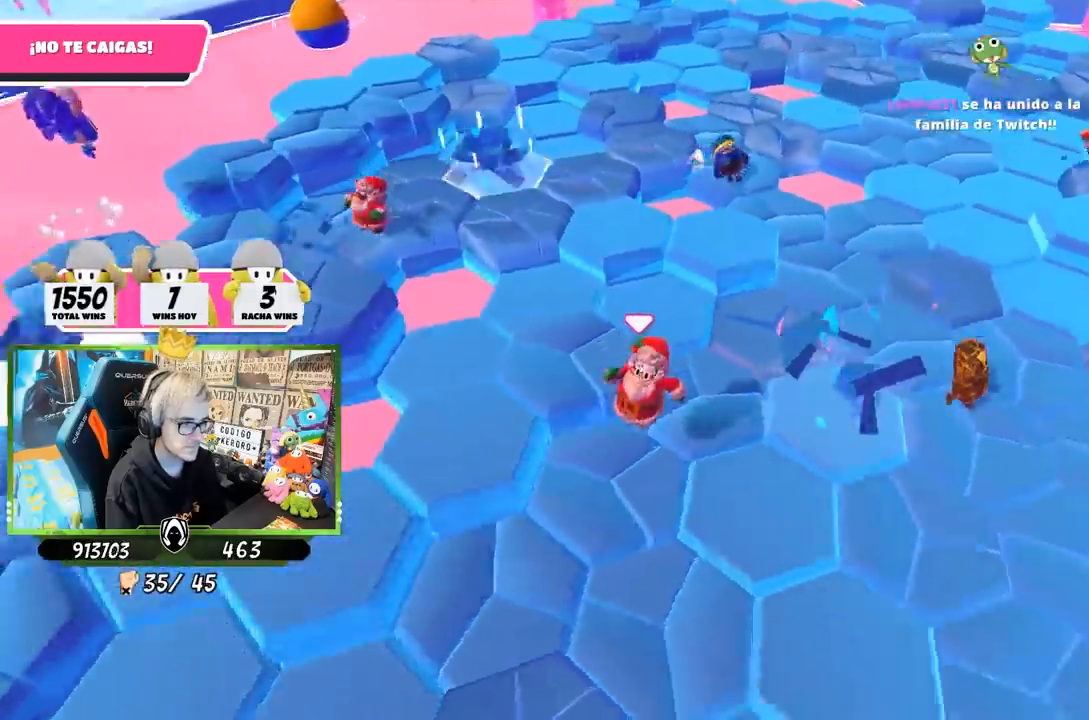
{"buttons": [], "left_stick": "up", "right_stick": "center", "events": [[167, "right_stick", "up-right"], [183, "left_stick", "up-right"], [283, "right_stick", "center"], [333, "CROSS", "down"], [450, "left_stick", "up"], [500, "CROSS", "up"]]}
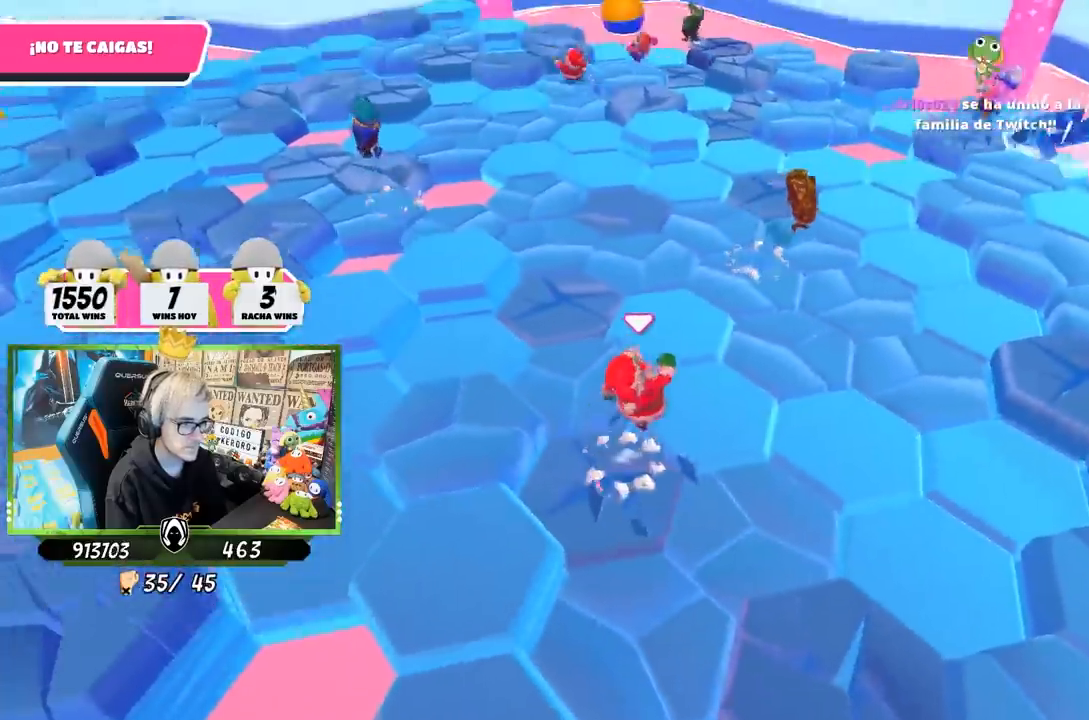
{"buttons": [], "left_stick": "down-right", "right_stick": "center", "events": [[83, "left_stick", "left"], [183, "left_stick", "down-right"]]}
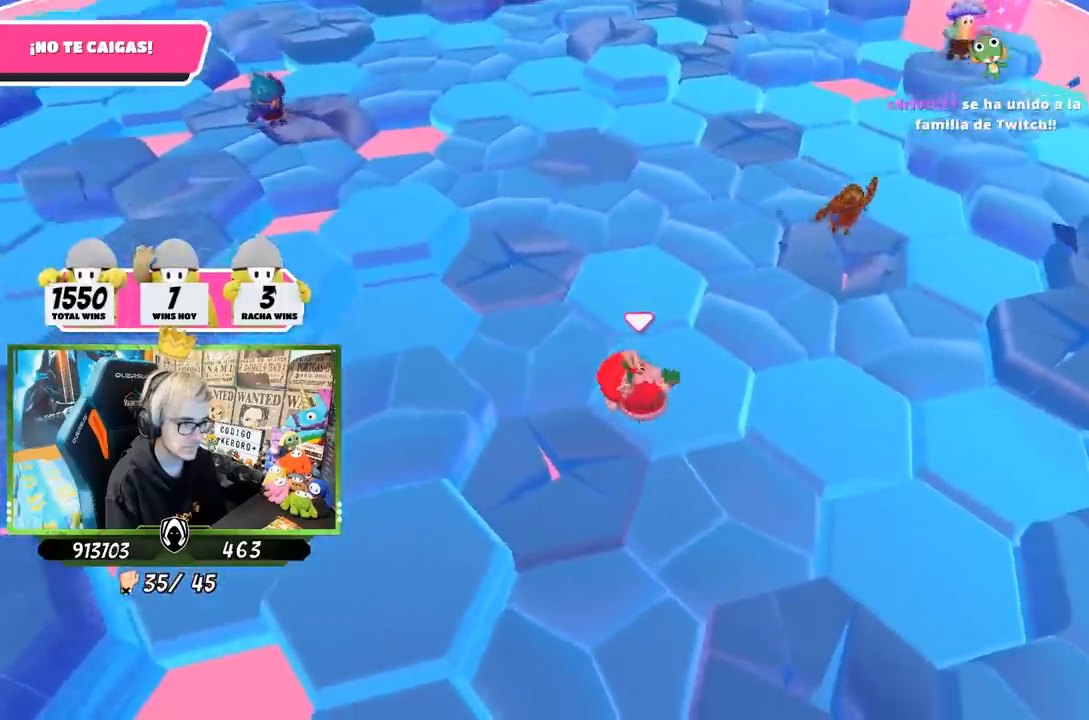
{"buttons": [], "left_stick": "up", "right_stick": "down", "events": [[17, "left_stick", "down-left"], [117, "left_stick", "left"], [150, "CROSS", "down"], [300, "CROSS", "up"], [433, "right_stick", "down-left"], [483, "left_stick", "up"], [483, "right_stick", "down"]]}
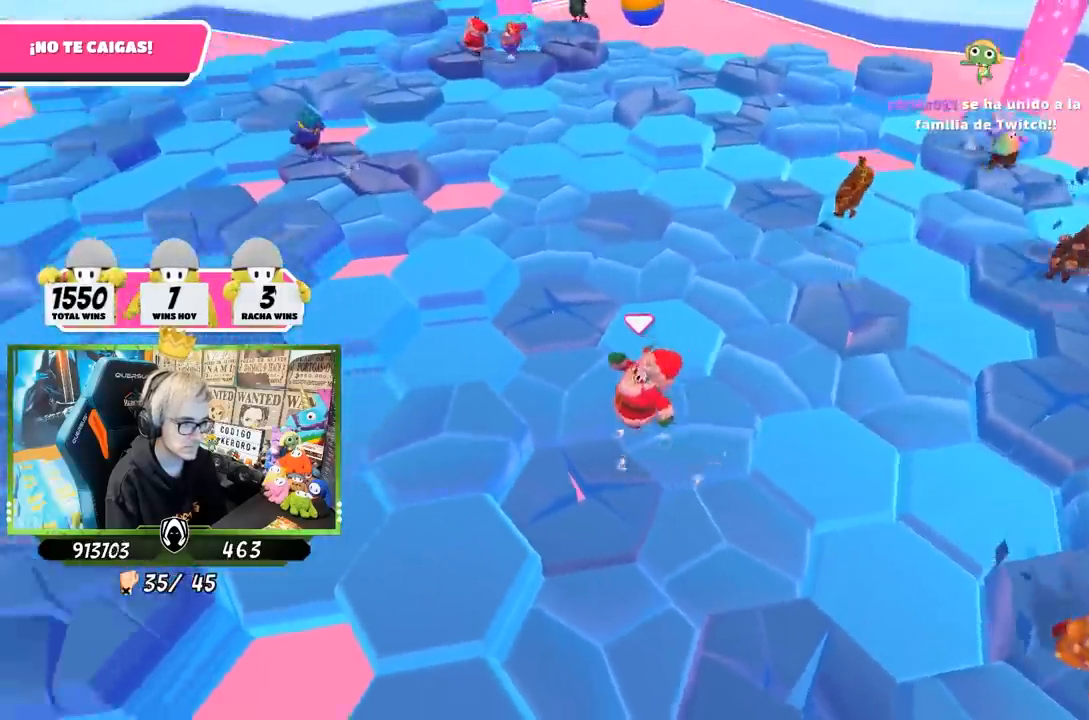
{"buttons": ["CROSS"], "left_stick": "up-left", "right_stick": "center", "events": [[250, "right_stick", "center"], [467, "left_stick", "up-left"], [483, "CROSS", "down"]]}
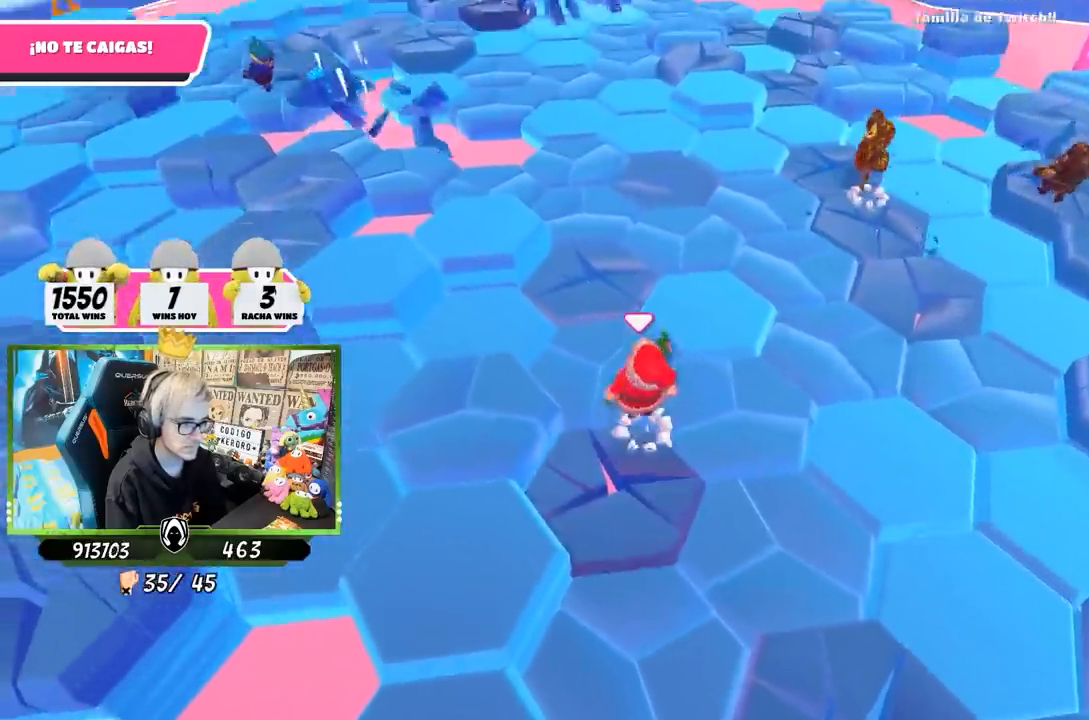
{"buttons": [], "left_stick": "center", "right_stick": "right", "events": [[50, "left_stick", "left"], [117, "CROSS", "up"], [150, "left_stick", "right"], [333, "left_stick", "down-right"], [450, "left_stick", "center"], [500, "right_stick", "right"]]}
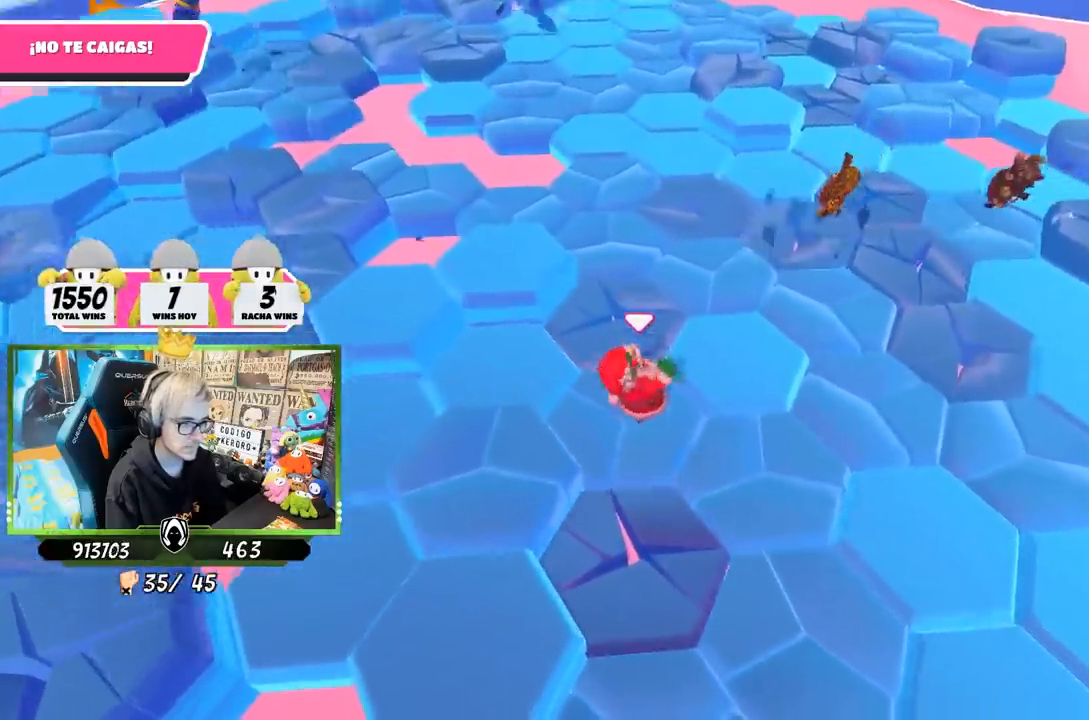
{"buttons": [], "left_stick": "center", "right_stick": "center", "events": [[67, "left_stick", "up-right"], [150, "right_stick", "center"], [300, "CROSS", "down"], [433, "left_stick", "center"], [450, "CROSS", "up"]]}
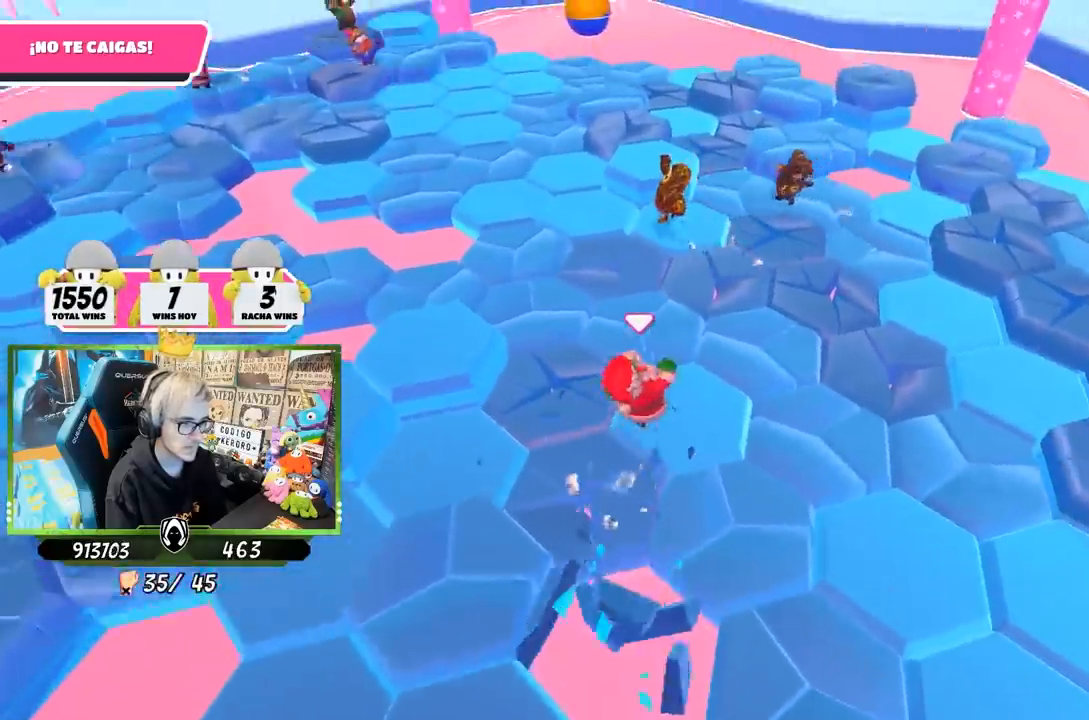
{"buttons": [], "left_stick": "up-left", "right_stick": "center", "events": [[33, "left_stick", "down"], [117, "left_stick", "left"], [150, "right_stick", "left"], [283, "right_stick", "center"], [317, "left_stick", "up-left"]]}
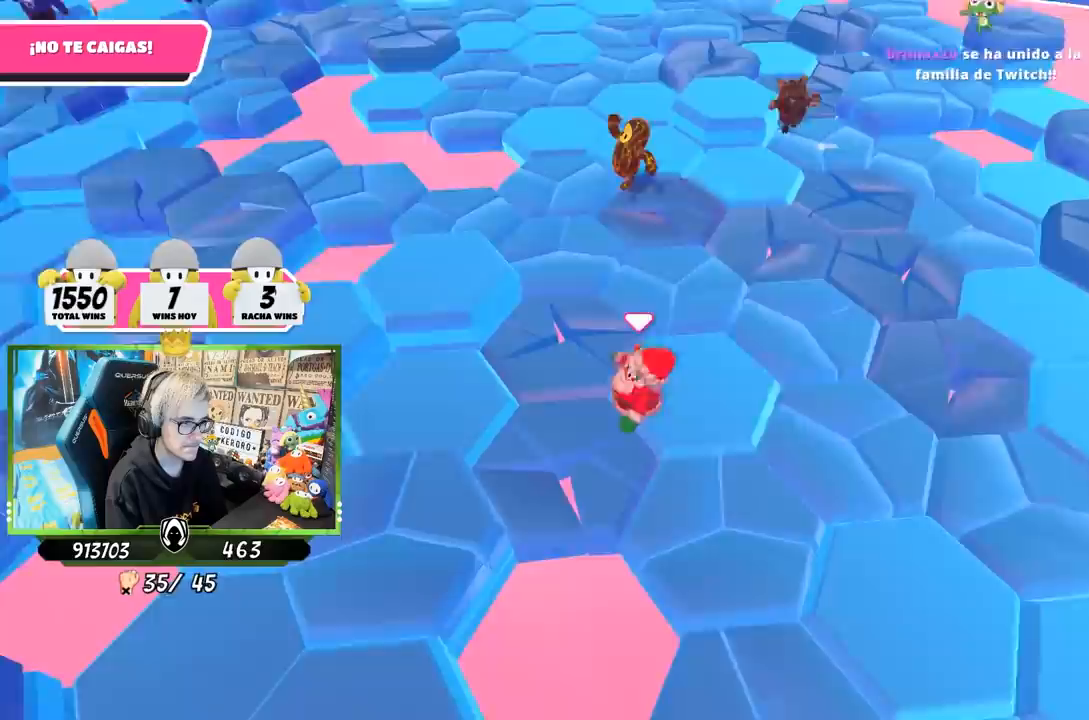
{"buttons": [], "left_stick": "center", "right_stick": "center", "events": [[50, "CROSS", "down"], [117, "left_stick", "up"], [233, "CROSS", "up"], [250, "left_stick", "right"], [333, "left_stick", "down-right"], [450, "left_stick", "center"]]}
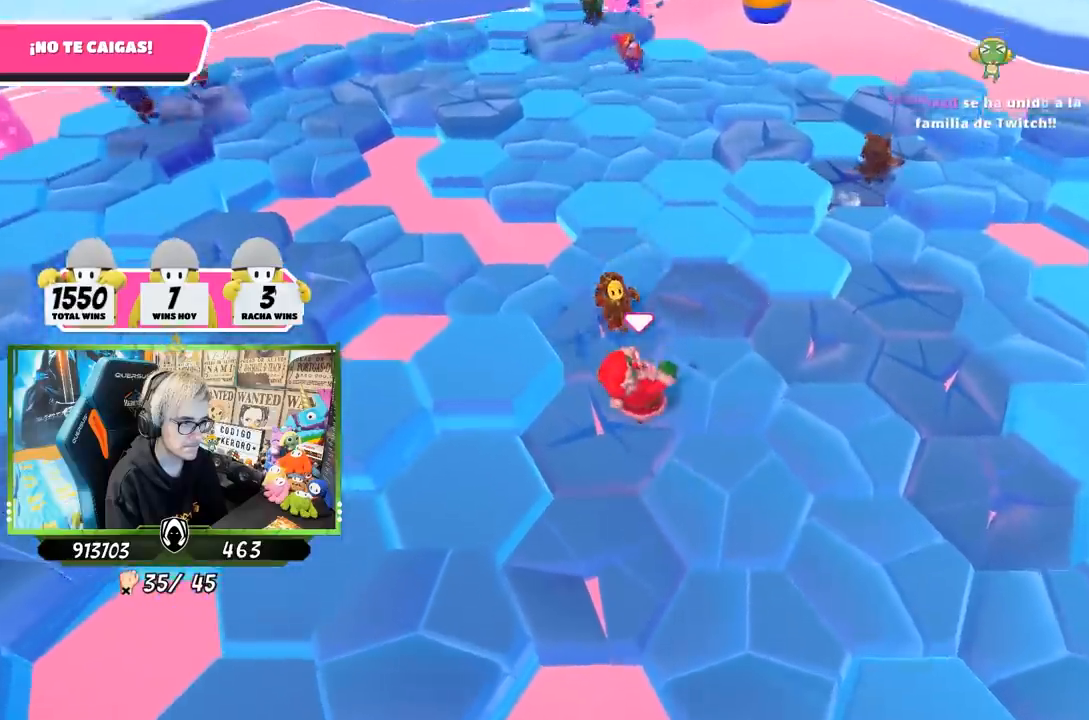
{"buttons": [], "left_stick": "up-right", "right_stick": "down-right", "events": [[17, "right_stick", "down-right"], [67, "left_stick", "up-right"]]}
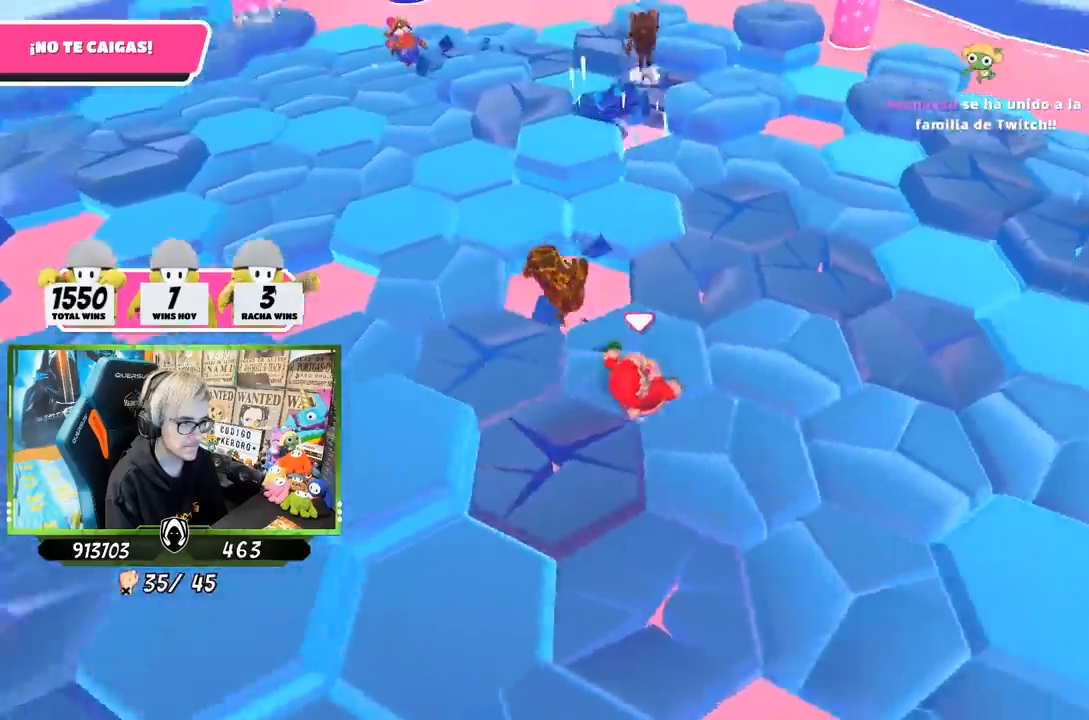
{"buttons": [], "left_stick": "up", "right_stick": "up", "events": [[17, "right_stick", "right"], [217, "right_stick", "down-right"], [283, "left_stick", "up"], [317, "right_stick", "center"], [417, "right_stick", "up"]]}
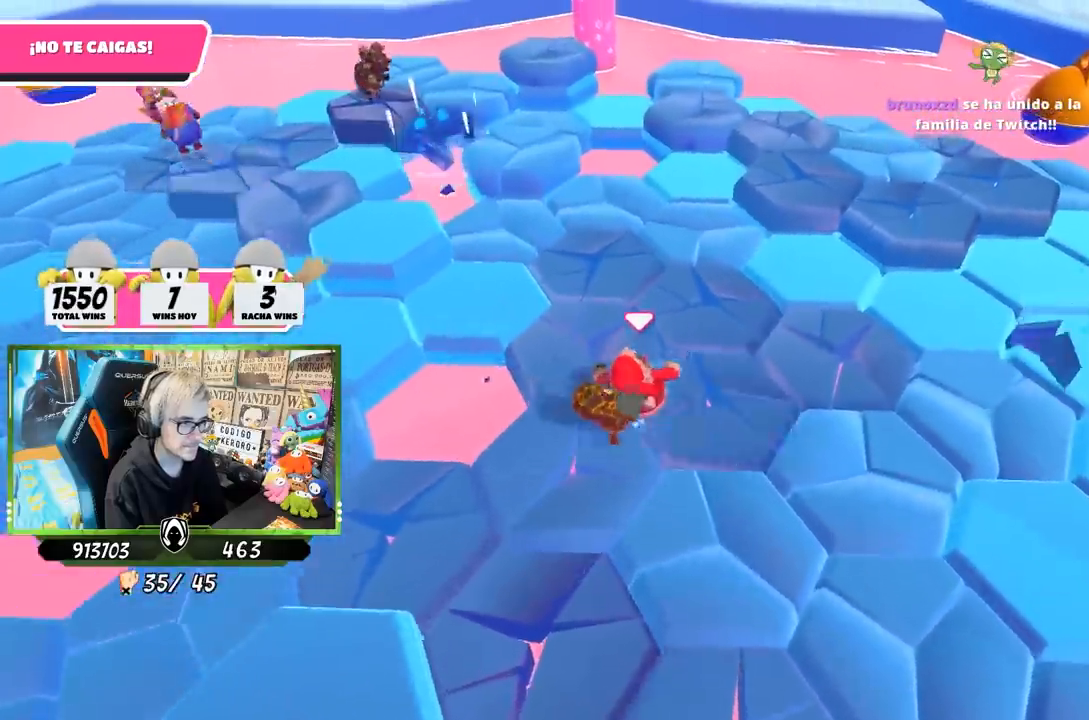
{"buttons": [], "left_stick": "up-left", "right_stick": "left", "events": [[17, "right_stick", "center"], [200, "left_stick", "up-left"], [317, "right_stick", "left"]]}
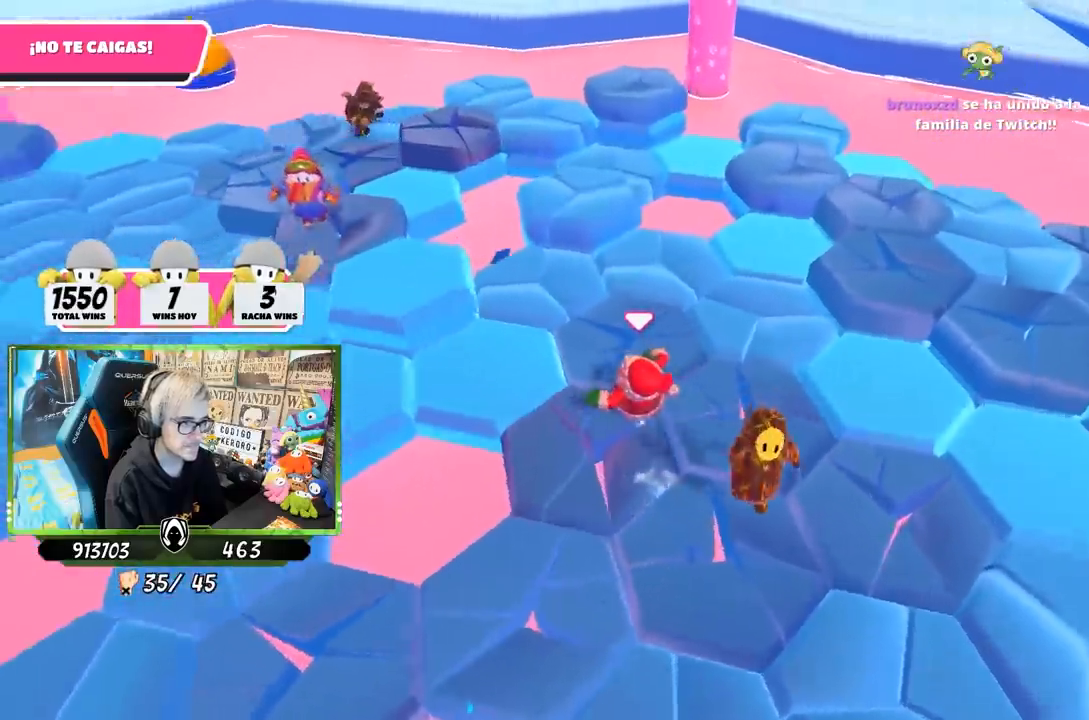
{"buttons": [], "left_stick": "up-right", "right_stick": "center", "events": [[350, "right_stick", "center"], [400, "left_stick", "up-right"]]}
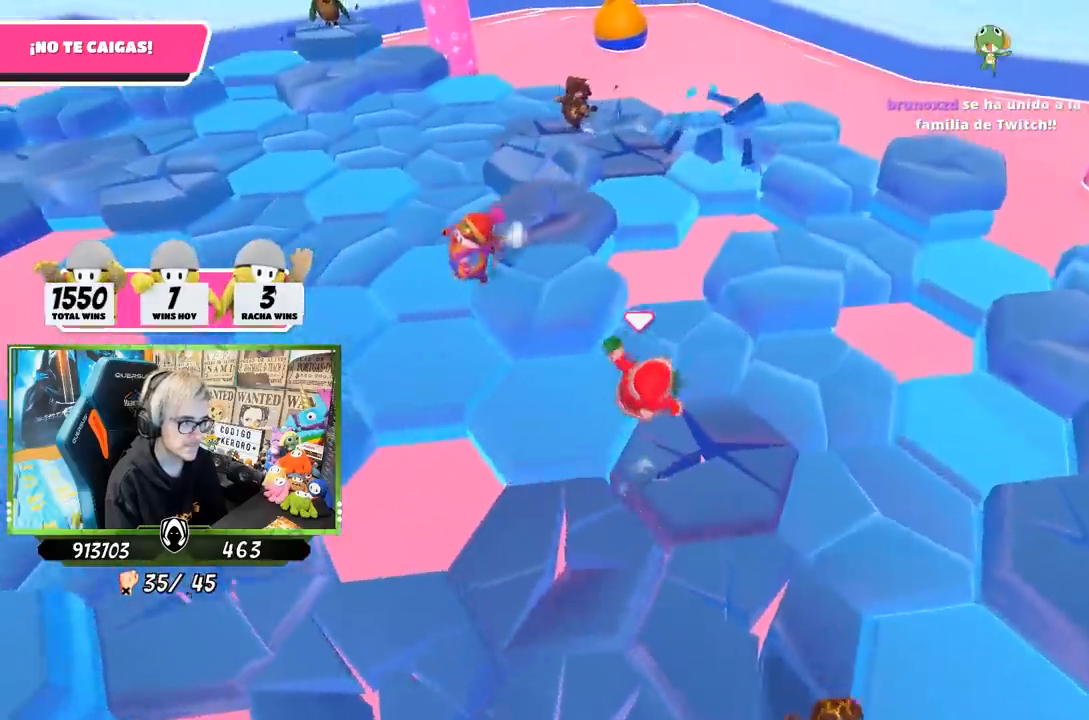
{"buttons": [], "left_stick": "up-right", "right_stick": "center", "events": [[317, "CROSS", "down"], [467, "CROSS", "up"]]}
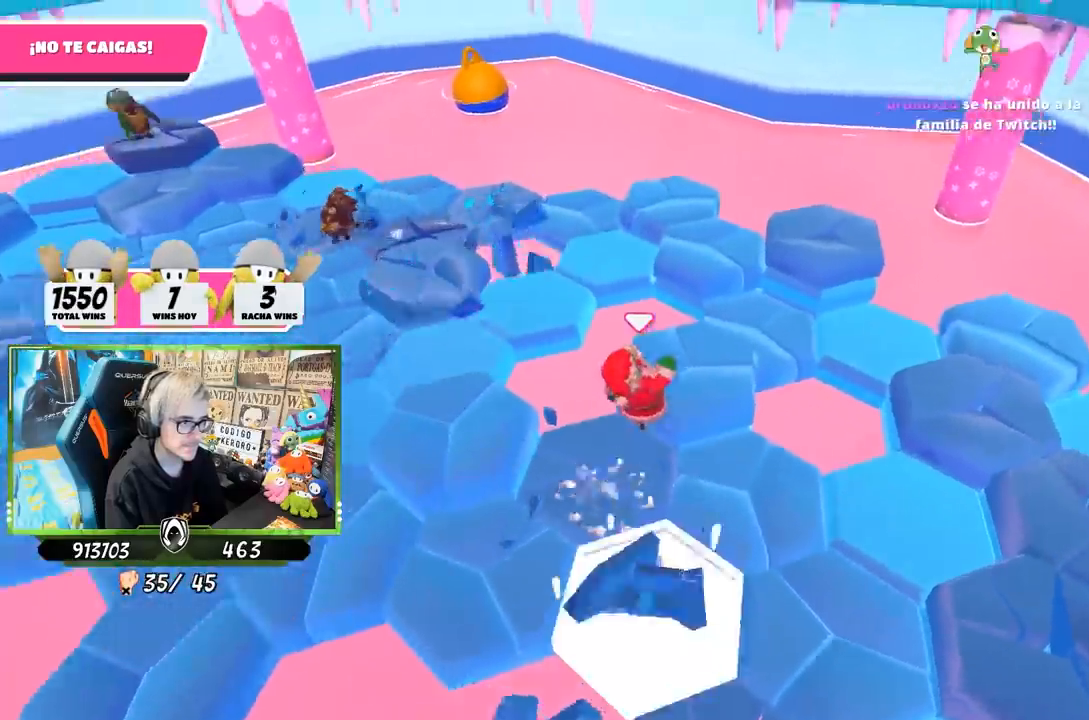
{"buttons": [], "left_stick": "up", "right_stick": "center", "events": [[83, "left_stick", "left"], [83, "right_stick", "down-right"], [283, "left_stick", "up-right"], [333, "right_stick", "center"], [467, "left_stick", "up"]]}
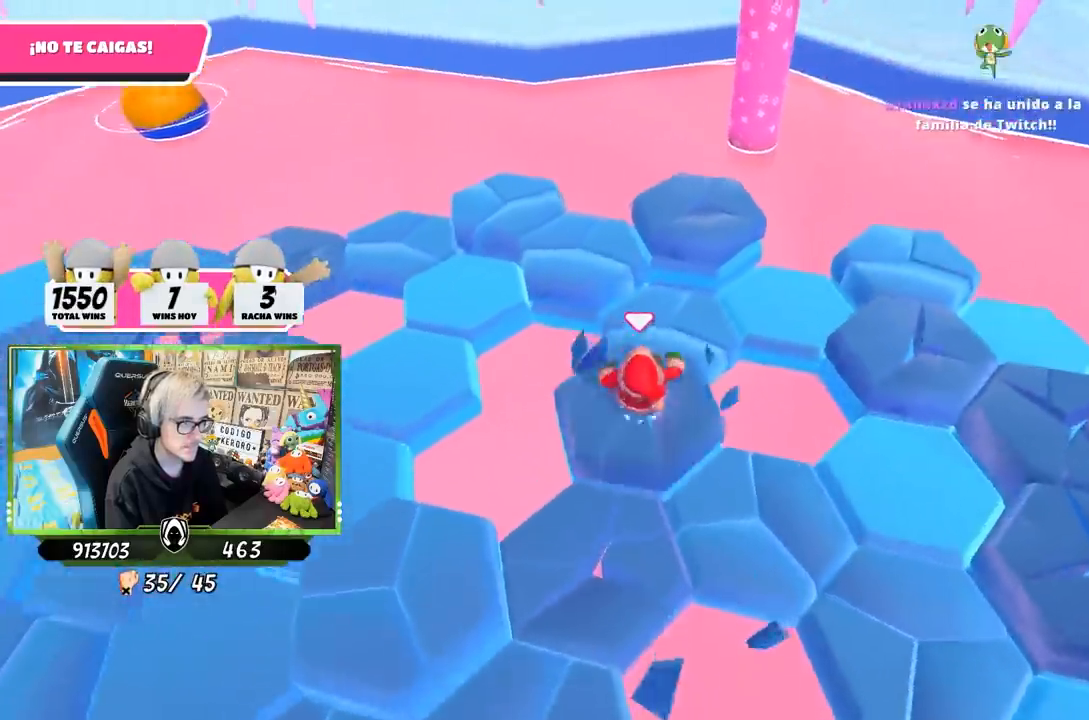
{"buttons": [], "left_stick": "left", "right_stick": "left", "events": [[17, "CROSS", "down"], [117, "CROSS", "up"], [200, "left_stick", "right"], [250, "right_stick", "left"], [383, "left_stick", "down-left"], [450, "left_stick", "left"]]}
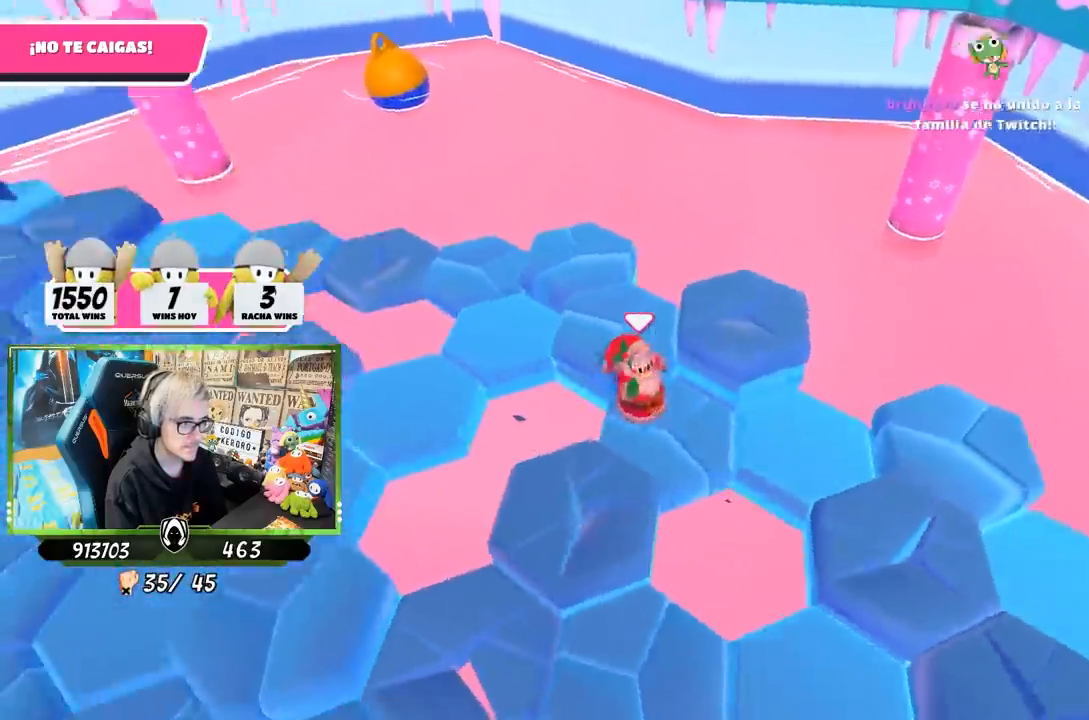
{"buttons": [], "left_stick": "up", "right_stick": "center", "events": [[50, "left_stick", "up-right"], [100, "left_stick", "up"], [300, "right_stick", "center"], [383, "CROSS", "down"], [500, "CROSS", "up"]]}
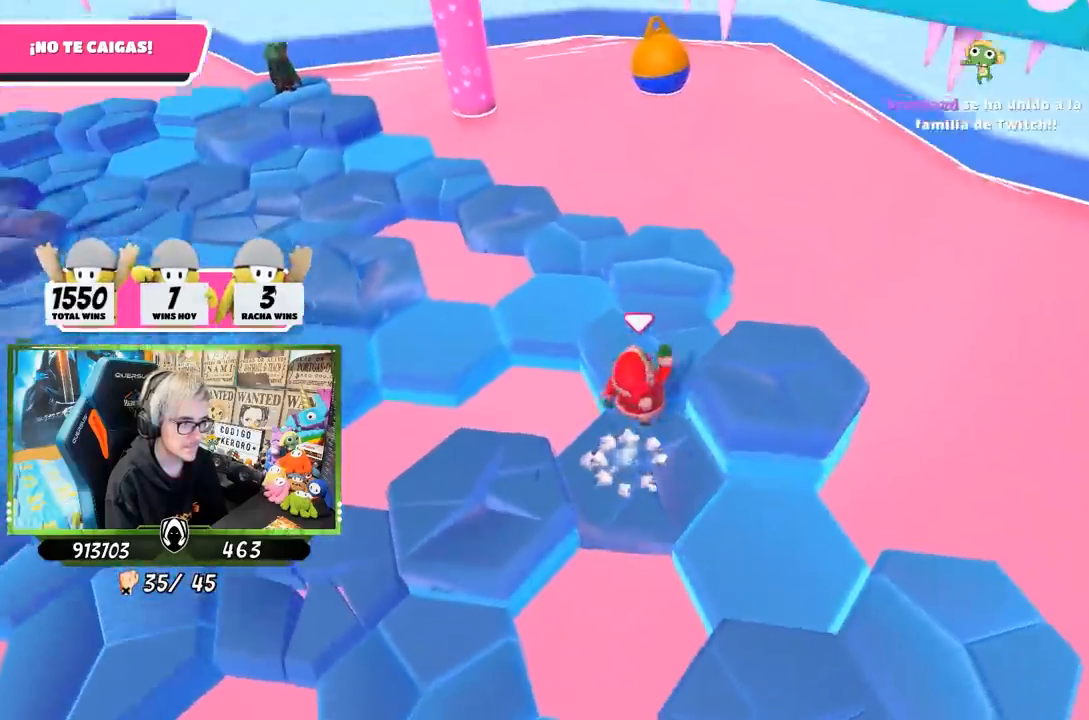
{"buttons": [], "left_stick": "up-right", "right_stick": "left", "events": [[150, "right_stick", "left"], [283, "left_stick", "down-left"], [450, "left_stick", "center"], [500, "left_stick", "up-right"]]}
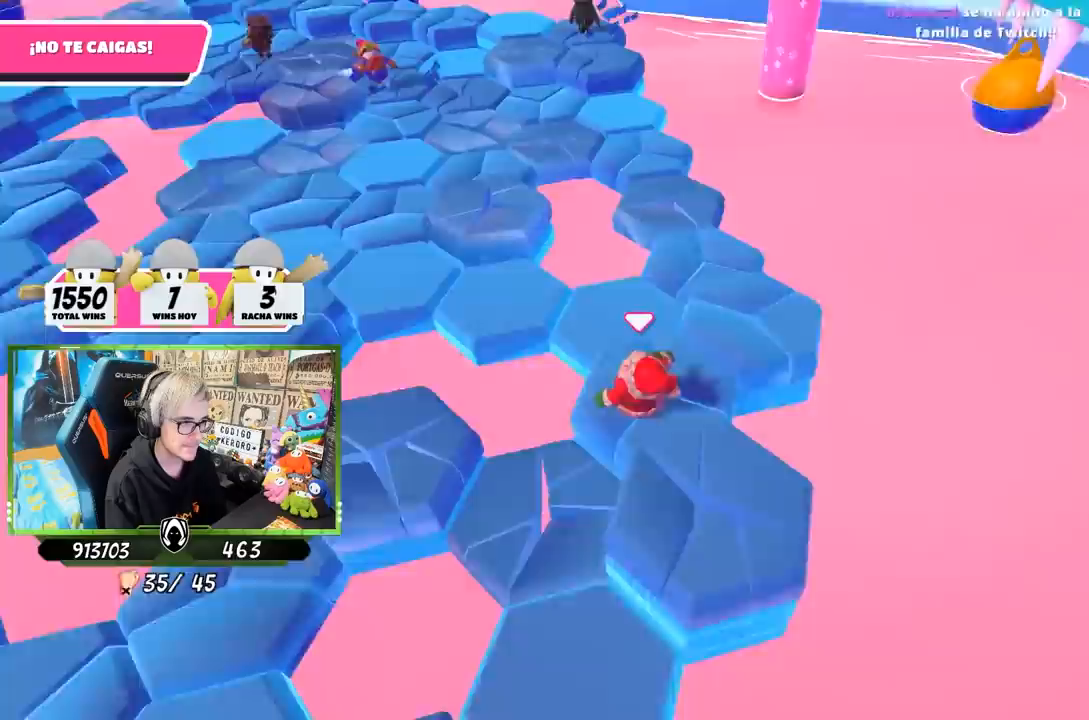
{"buttons": [], "left_stick": "right", "right_stick": "left", "events": [[150, "right_stick", "center"], [200, "CROSS", "down"], [283, "CROSS", "up"], [417, "right_stick", "left"], [450, "left_stick", "right"]]}
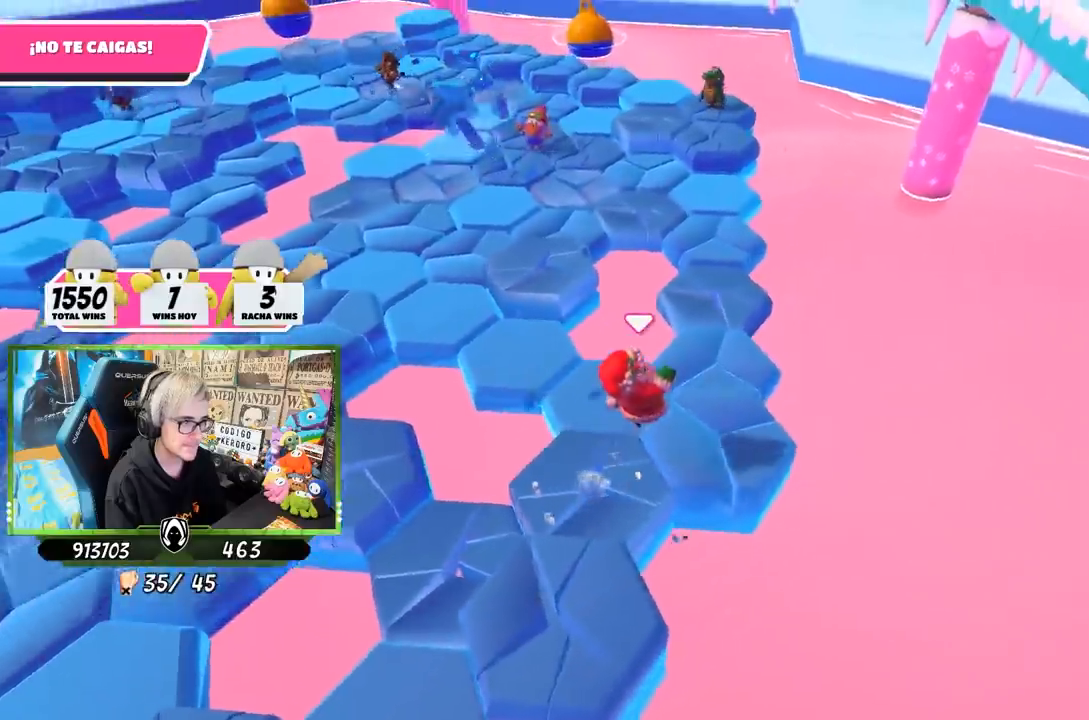
{"buttons": [], "left_stick": "up", "right_stick": "center", "events": [[133, "right_stick", "up-left"], [150, "left_stick", "left"], [350, "left_stick", "up"], [450, "right_stick", "center"]]}
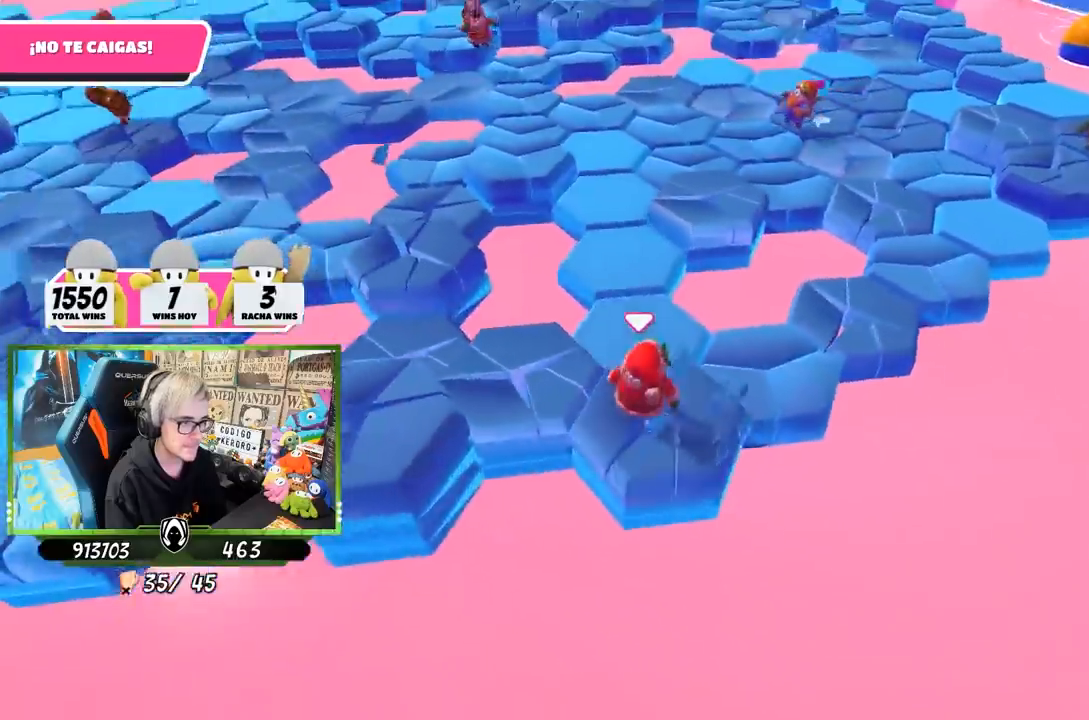
{"buttons": [], "left_stick": "left", "right_stick": "left", "events": [[50, "CROSS", "down"], [67, "left_stick", "right"], [150, "left_stick", "down"], [183, "CROSS", "up"], [200, "left_stick", "down-left"], [383, "right_stick", "left"], [433, "left_stick", "left"]]}
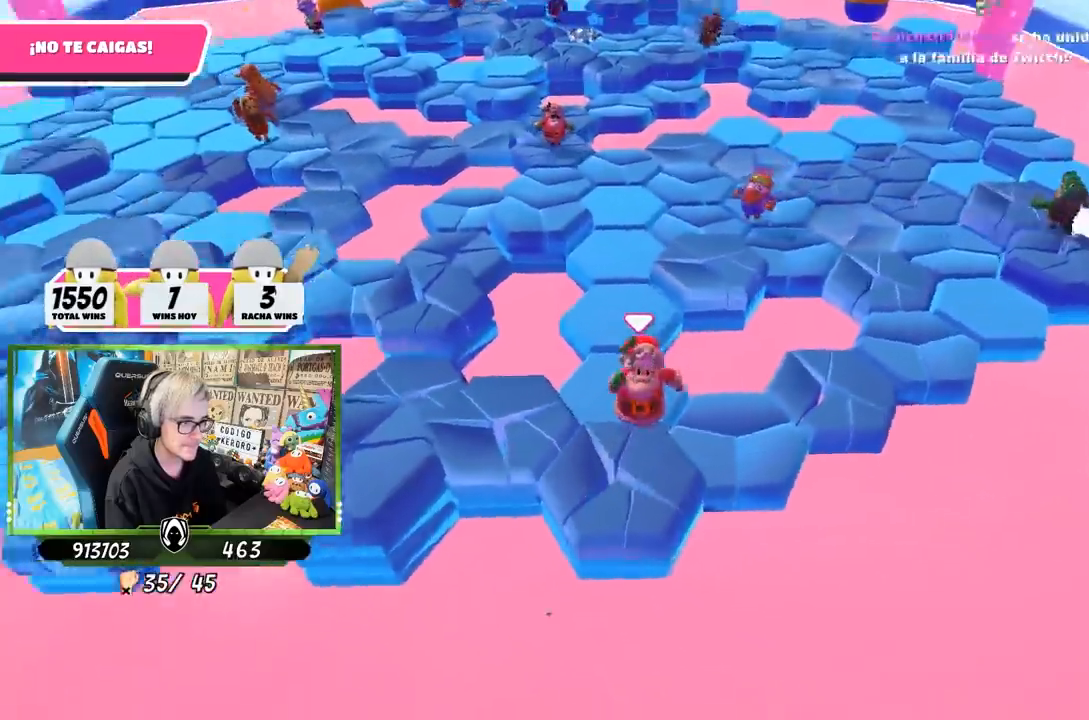
{"buttons": [], "left_stick": "center", "right_stick": "center", "events": [[83, "right_stick", "center"], [183, "left_stick", "up-right"], [283, "CROSS", "down"], [350, "left_stick", "left"], [500, "CROSS", "up"], [500, "left_stick", "center"]]}
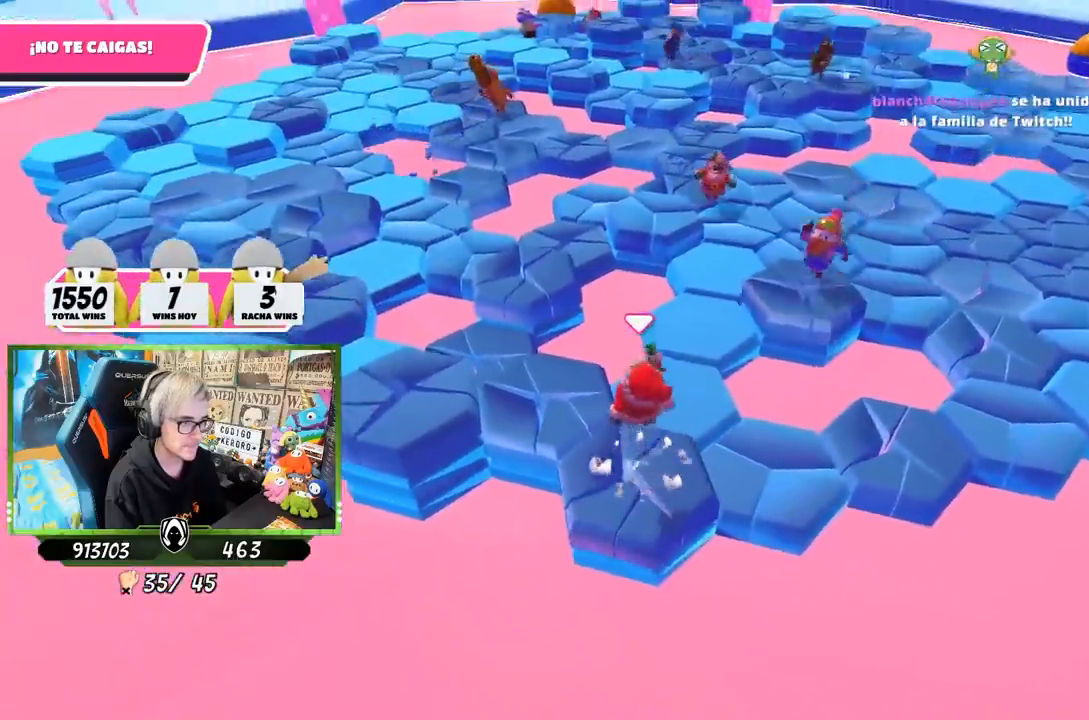
{"buttons": [], "left_stick": "up-left", "right_stick": "center", "events": [[33, "left_stick", "right"], [167, "left_stick", "left"], [350, "left_stick", "up-left"]]}
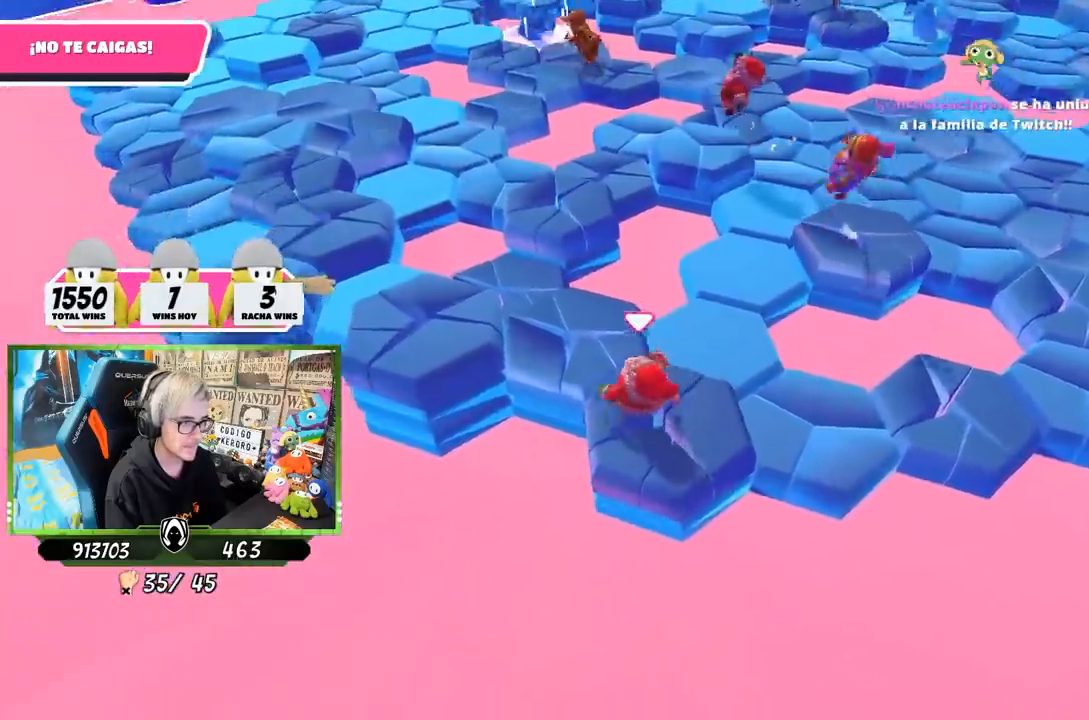
{"buttons": [], "left_stick": "left", "right_stick": "center", "events": [[50, "CROSS", "down"], [183, "CROSS", "up"], [317, "left_stick", "right"], [350, "right_stick", "down-left"], [417, "right_stick", "center"], [467, "left_stick", "left"]]}